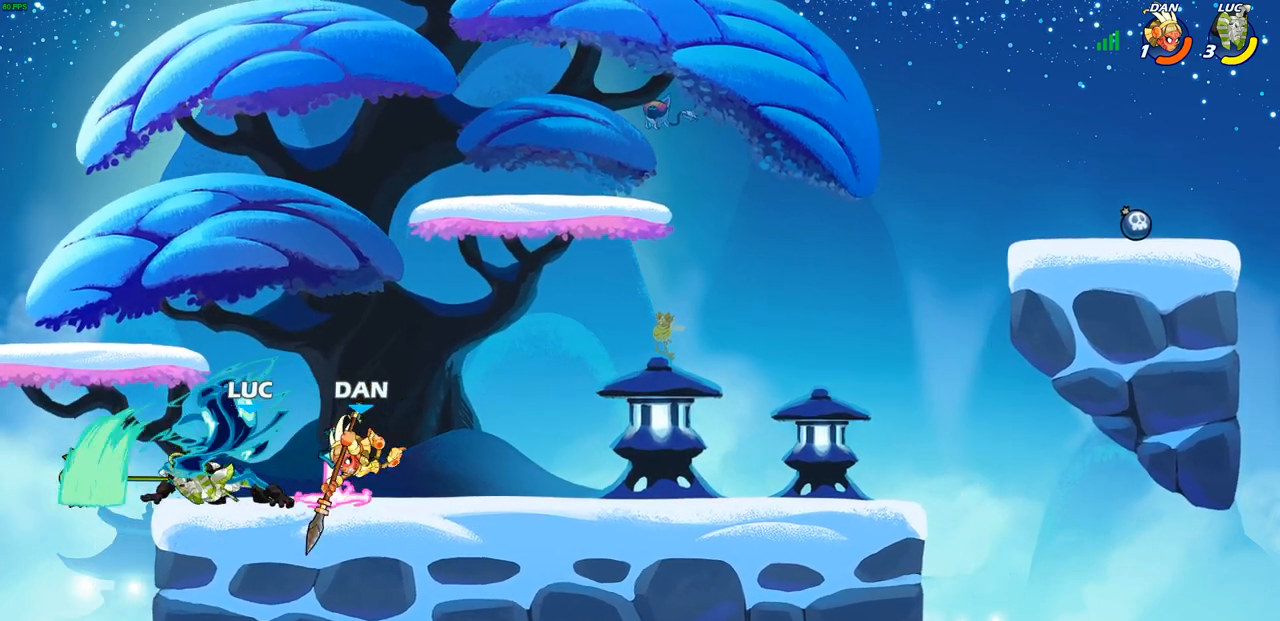
Gameplay with a controller (PlayStation layout); each line is a JSON object with the inputs held at the frame after it. "events" lists button and stick changes between this image and that frame as [ms after this image, input, new state], when the widget could be followed in between.
{"buttons": [], "left_stick": "center", "right_stick": "center", "events": []}
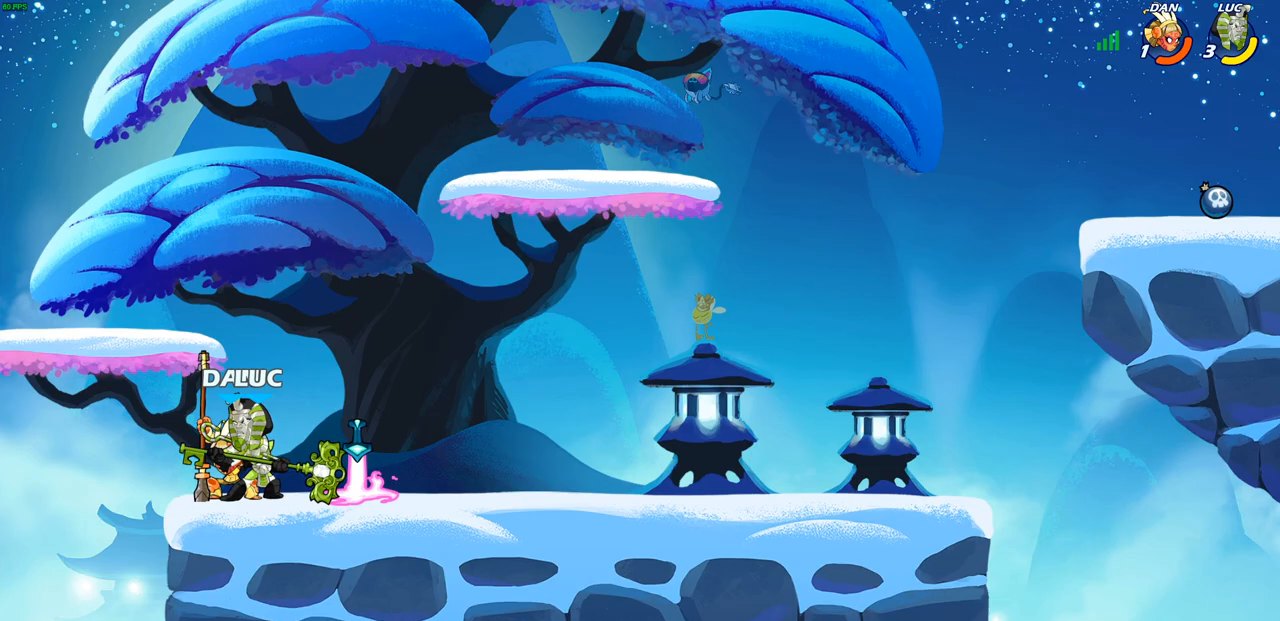
{"buttons": [], "left_stick": "down-left", "right_stick": "center", "events": [[417, "left_stick", "down-left"]]}
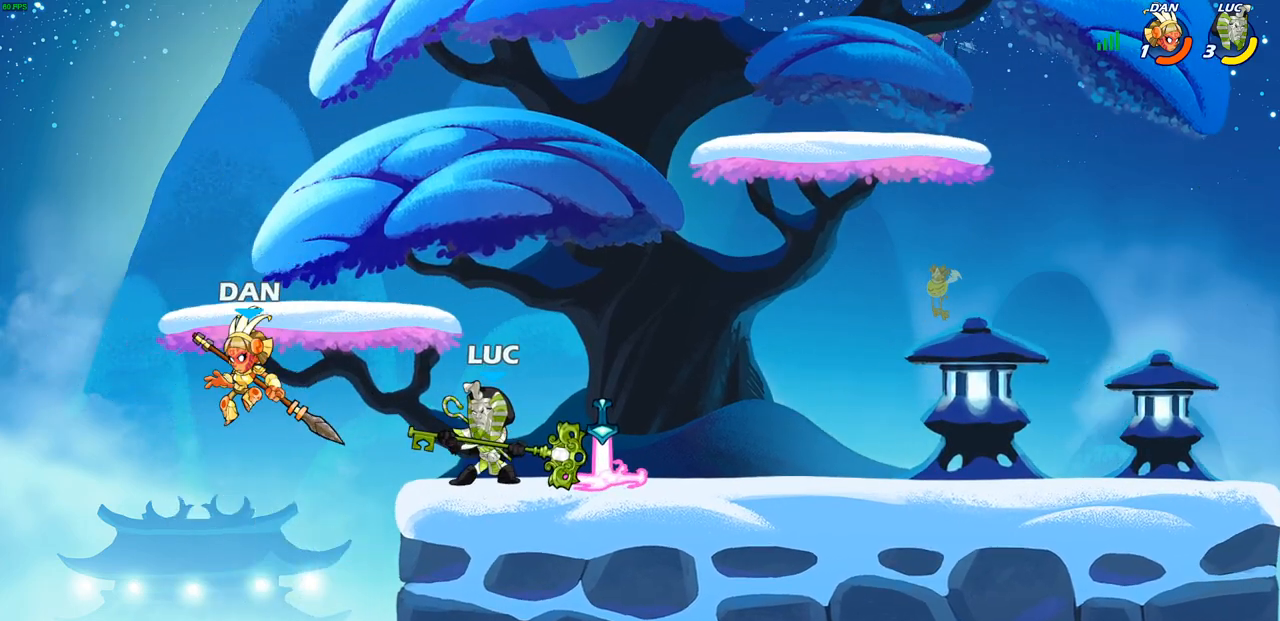
{"buttons": [], "left_stick": "right", "right_stick": "center", "events": [[83, "left_stick", "right"], [150, "R2", "down"], [367, "R2", "up"]]}
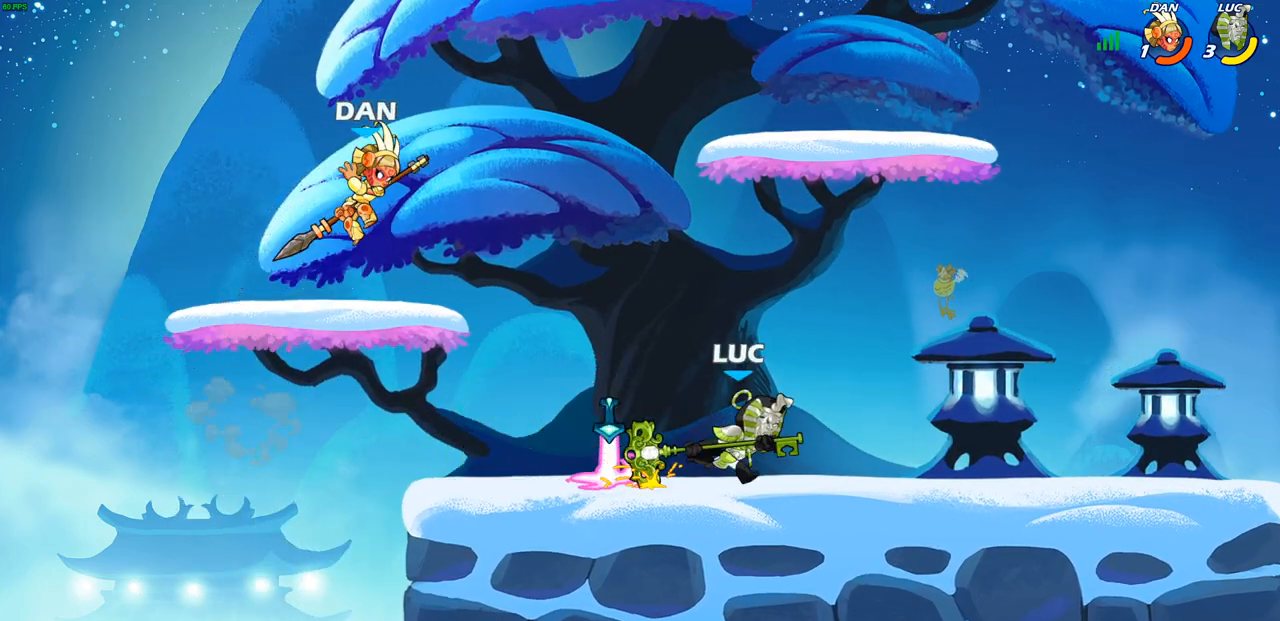
{"buttons": [], "left_stick": "left", "right_stick": "center", "events": [[200, "left_stick", "up-right"], [417, "left_stick", "down-left"], [483, "left_stick", "left"]]}
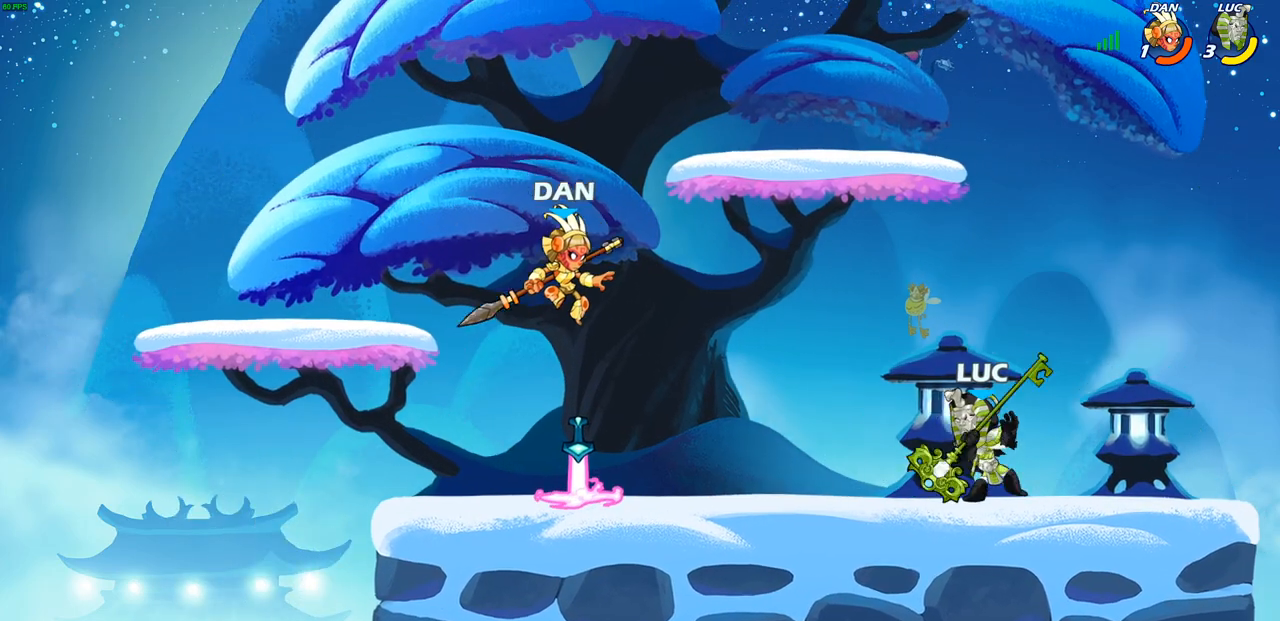
{"buttons": [], "left_stick": "center", "right_stick": "center", "events": [[117, "R2", "down"], [200, "SQUARE", "down"], [233, "R2", "up"], [283, "SQUARE", "up"], [333, "left_stick", "center"]]}
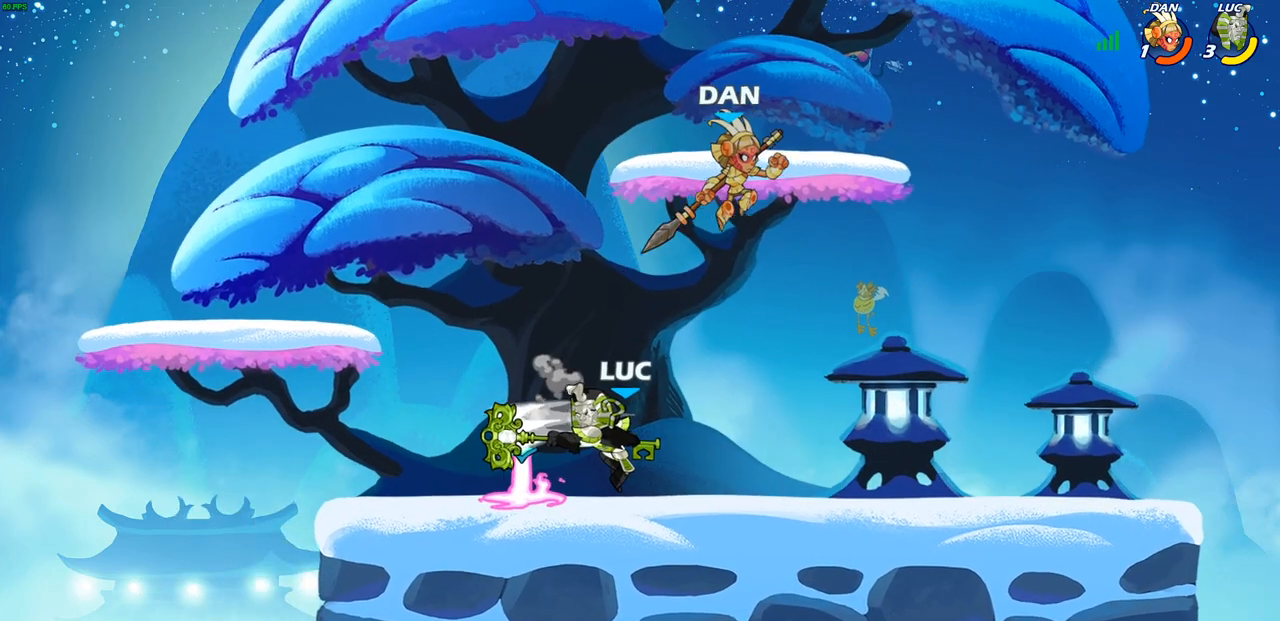
{"buttons": ["SQUARE"], "left_stick": "down", "right_stick": "center", "events": [[267, "left_stick", "right"], [433, "SQUARE", "down"], [433, "left_stick", "down"]]}
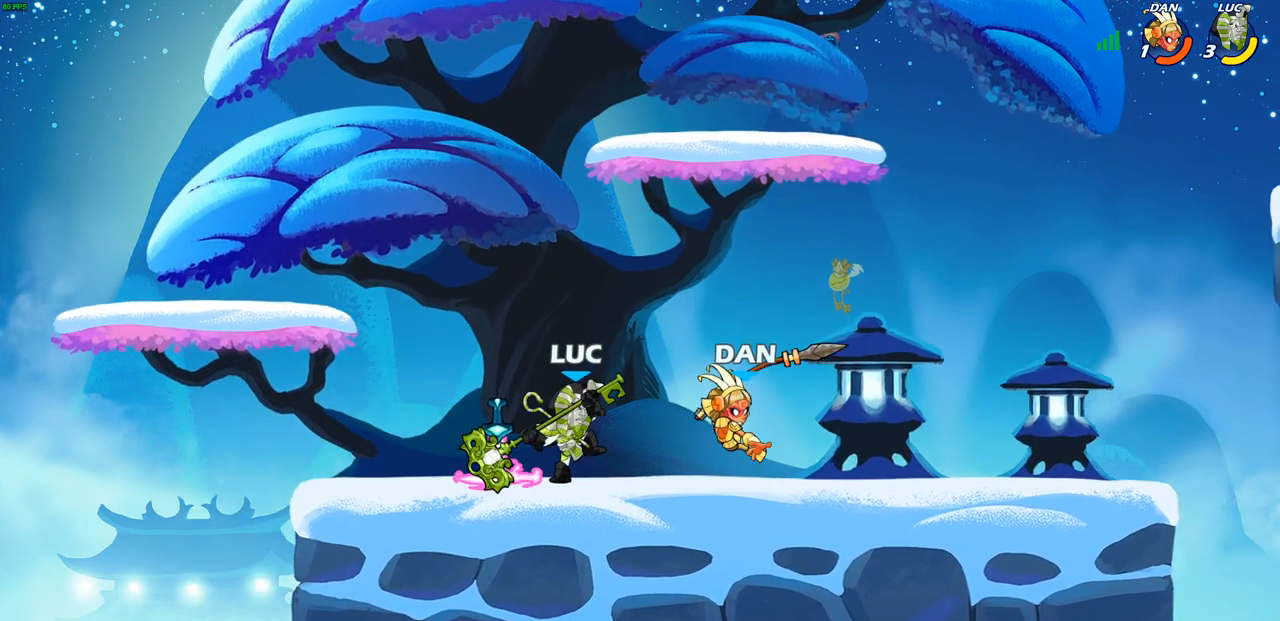
{"buttons": ["R2"], "left_stick": "right", "right_stick": "center", "events": [[33, "SQUARE", "up"], [83, "left_stick", "center"], [200, "CROSS", "down"], [250, "left_stick", "right"], [267, "CROSS", "up"], [467, "R2", "down"]]}
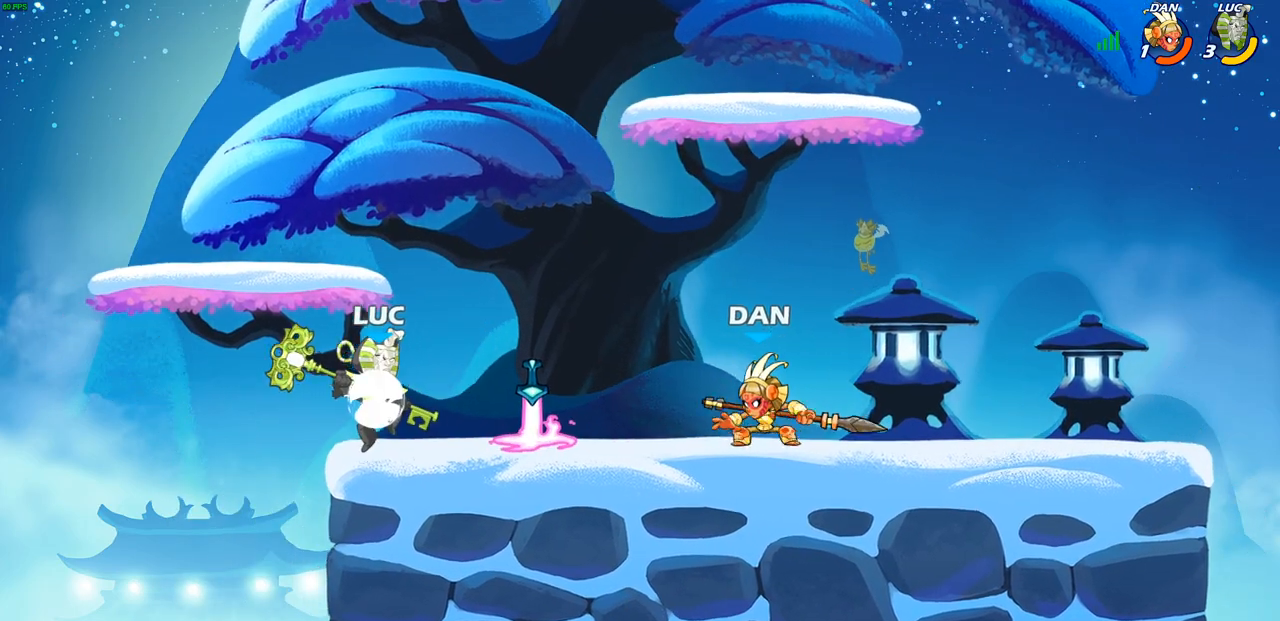
{"buttons": [], "left_stick": "center", "right_stick": "center", "events": [[67, "R2", "up"], [100, "SQUARE", "down"], [100, "left_stick", "down"], [183, "SQUARE", "up"], [267, "left_stick", "center"]]}
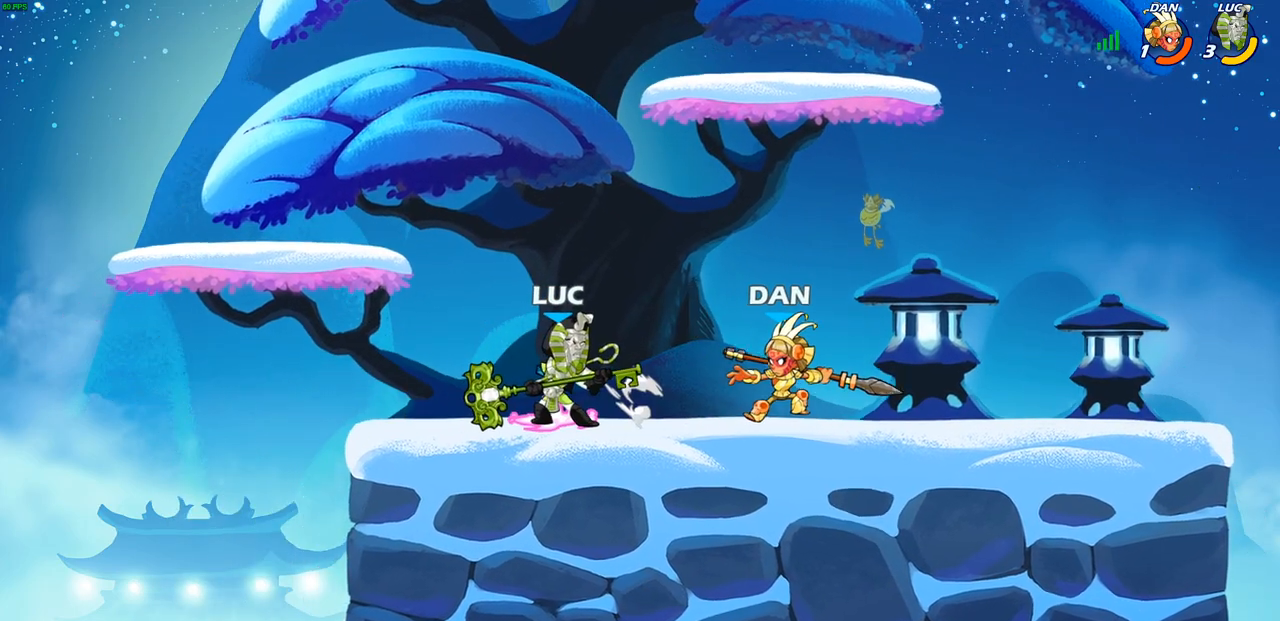
{"buttons": [], "left_stick": "down", "right_stick": "center", "events": [[50, "left_stick", "down"], [150, "left_stick", "center"], [200, "left_stick", "down"], [317, "R2", "down"], [417, "SQUARE", "down"], [483, "R2", "up"], [483, "SQUARE", "up"]]}
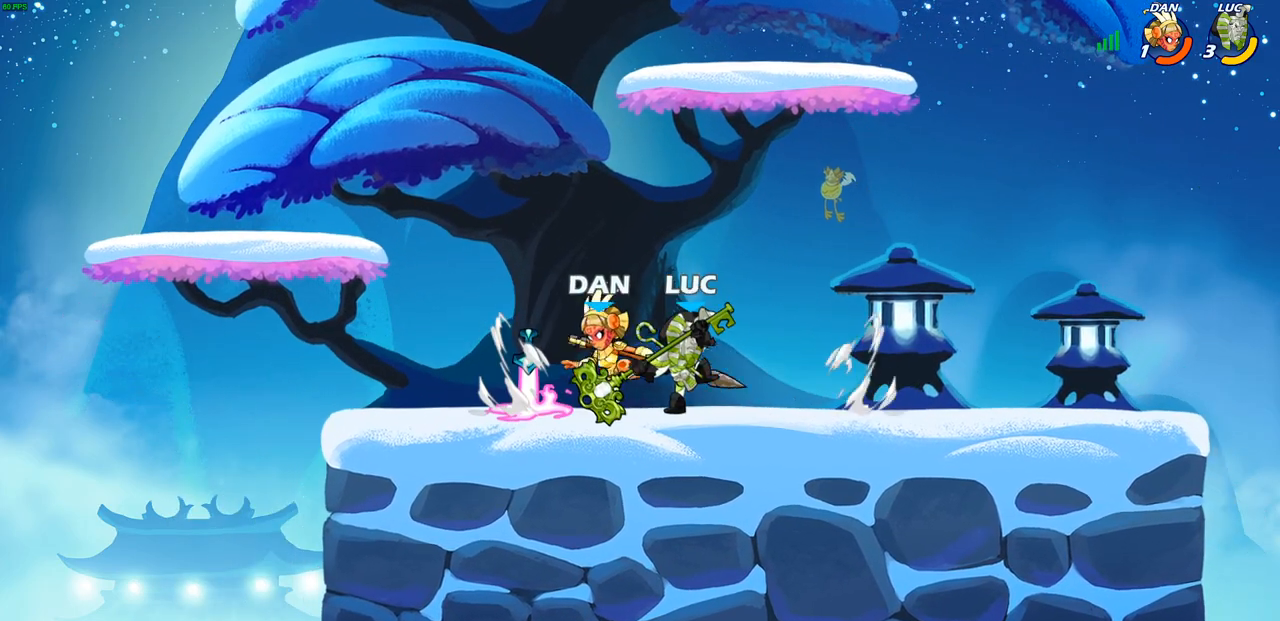
{"buttons": [], "left_stick": "center", "right_stick": "center", "events": [[33, "left_stick", "center"]]}
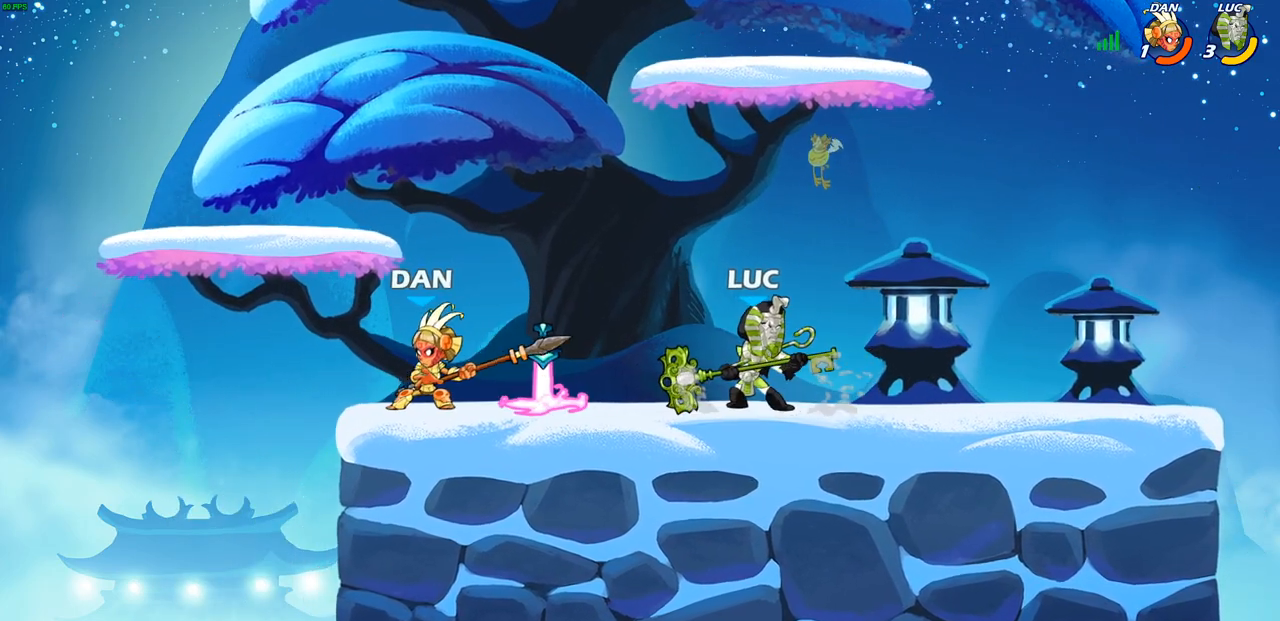
{"buttons": [], "left_stick": "left", "right_stick": "center", "events": [[67, "left_stick", "right"], [150, "R2", "down"], [300, "R2", "up"], [383, "left_stick", "center"], [450, "left_stick", "left"]]}
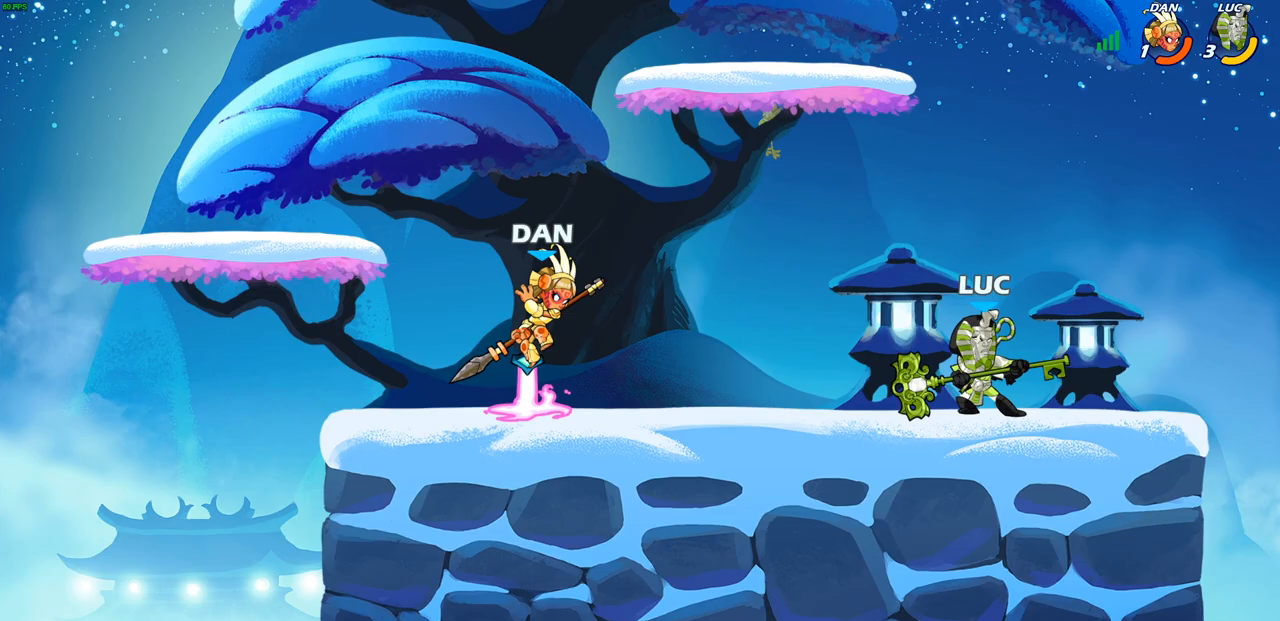
{"buttons": [], "left_stick": "down-left", "right_stick": "center", "events": [[400, "left_stick", "down"], [467, "left_stick", "down-left"]]}
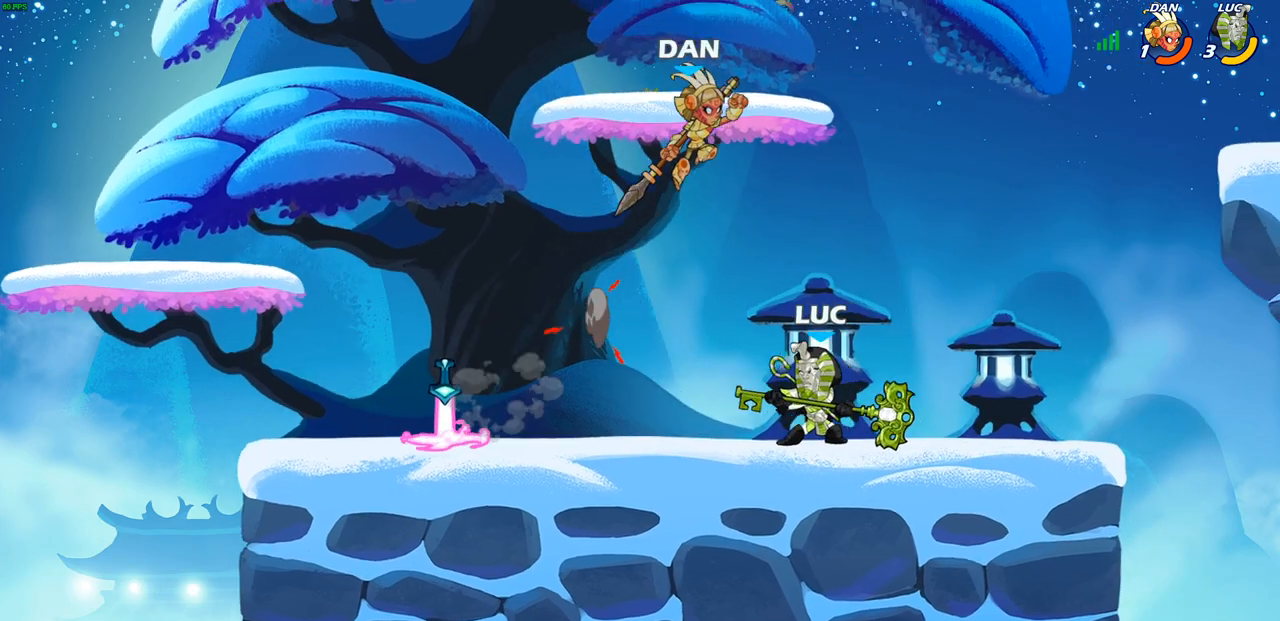
{"buttons": [], "left_stick": "down-left", "right_stick": "center", "events": [[50, "left_stick", "right"], [467, "left_stick", "down-left"]]}
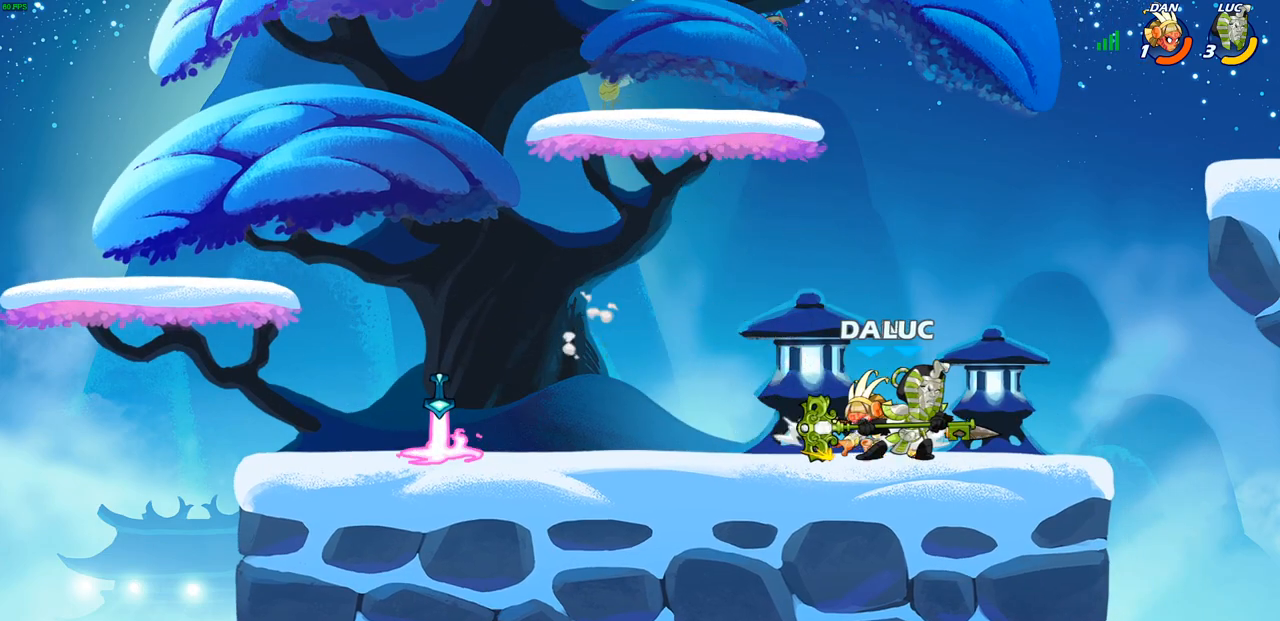
{"buttons": ["R2"], "left_stick": "up-left", "right_stick": "center", "events": [[33, "SQUARE", "down"], [117, "SQUARE", "up"], [150, "left_stick", "center"], [367, "CROSS", "down"], [367, "left_stick", "up-left"], [433, "CROSS", "up"], [467, "R2", "down"]]}
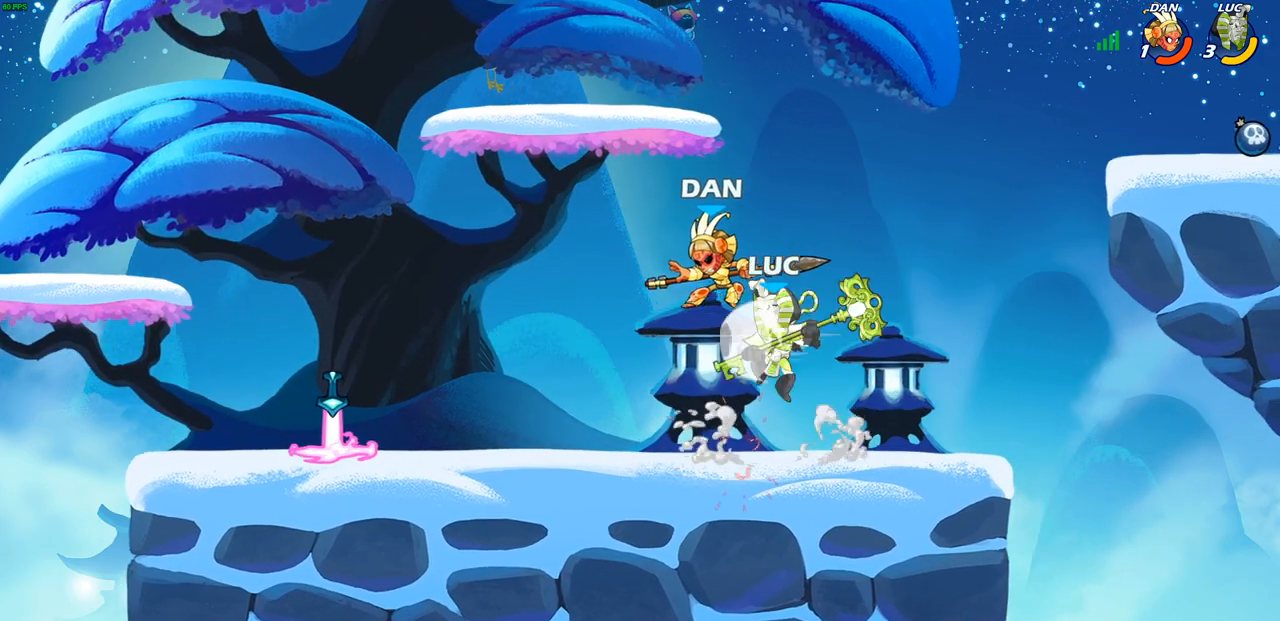
{"buttons": [], "left_stick": "left", "right_stick": "center", "events": [[17, "CIRCLE", "down"], [17, "left_stick", "left"], [83, "R2", "up"], [100, "CIRCLE", "up"]]}
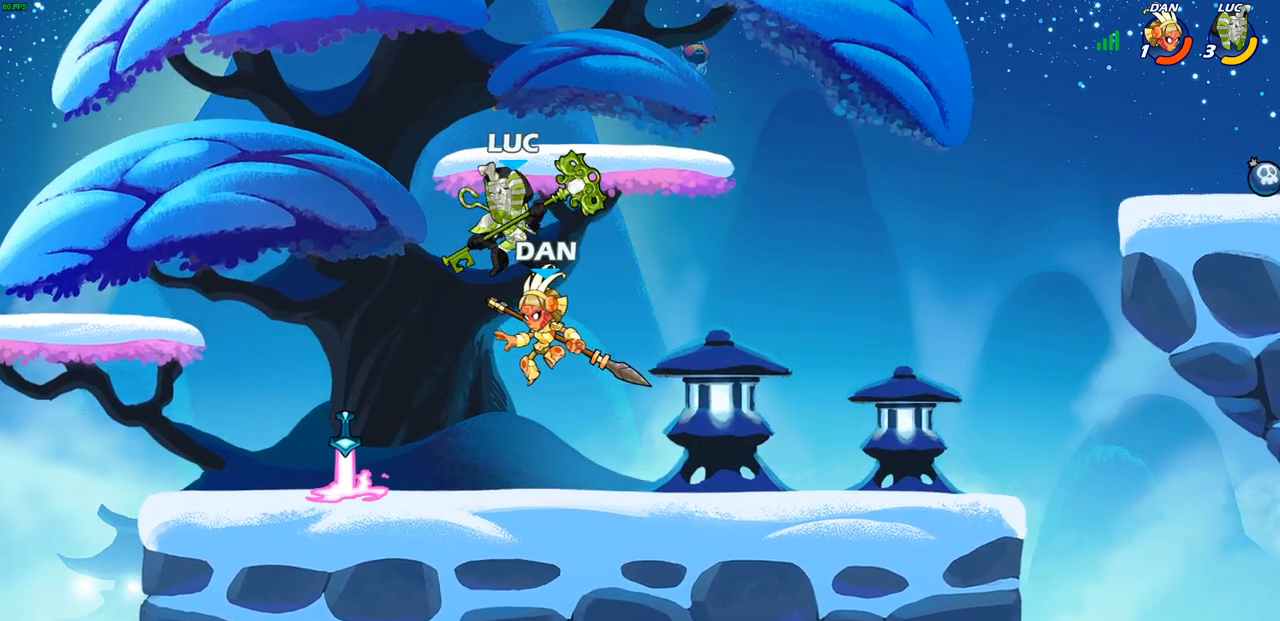
{"buttons": [], "left_stick": "center", "right_stick": "center", "events": [[133, "left_stick", "down"], [150, "SQUARE", "down"], [233, "SQUARE", "up"], [233, "left_stick", "down-right"], [367, "left_stick", "center"]]}
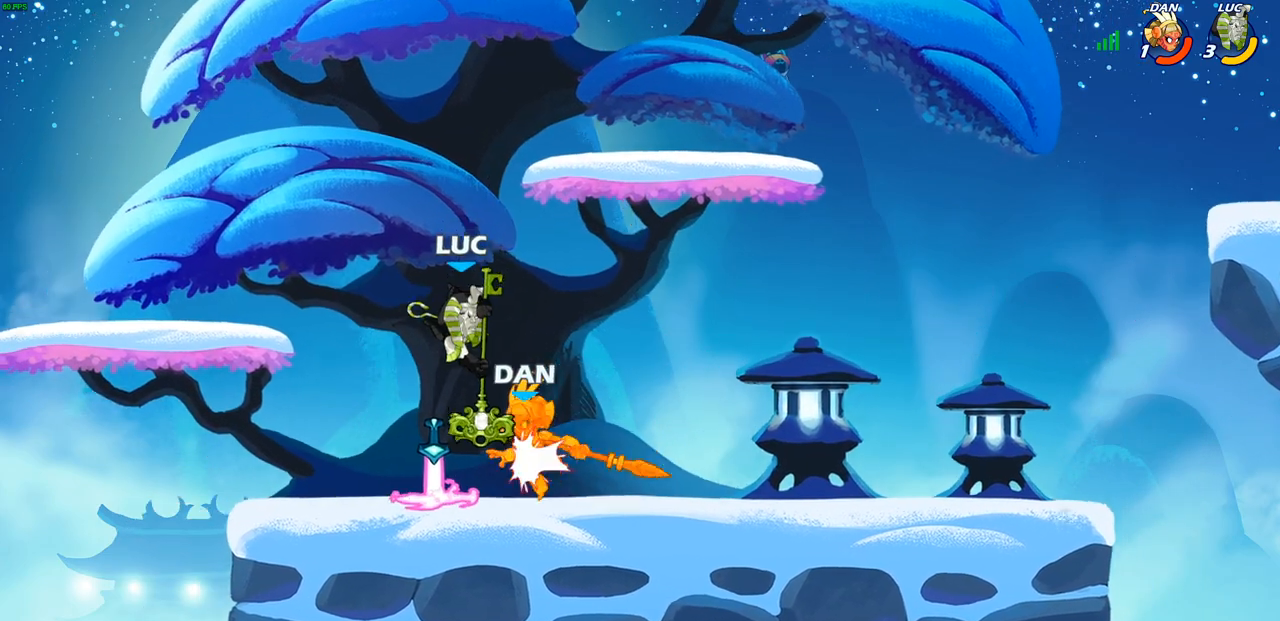
{"buttons": [], "left_stick": "center", "right_stick": "center", "events": []}
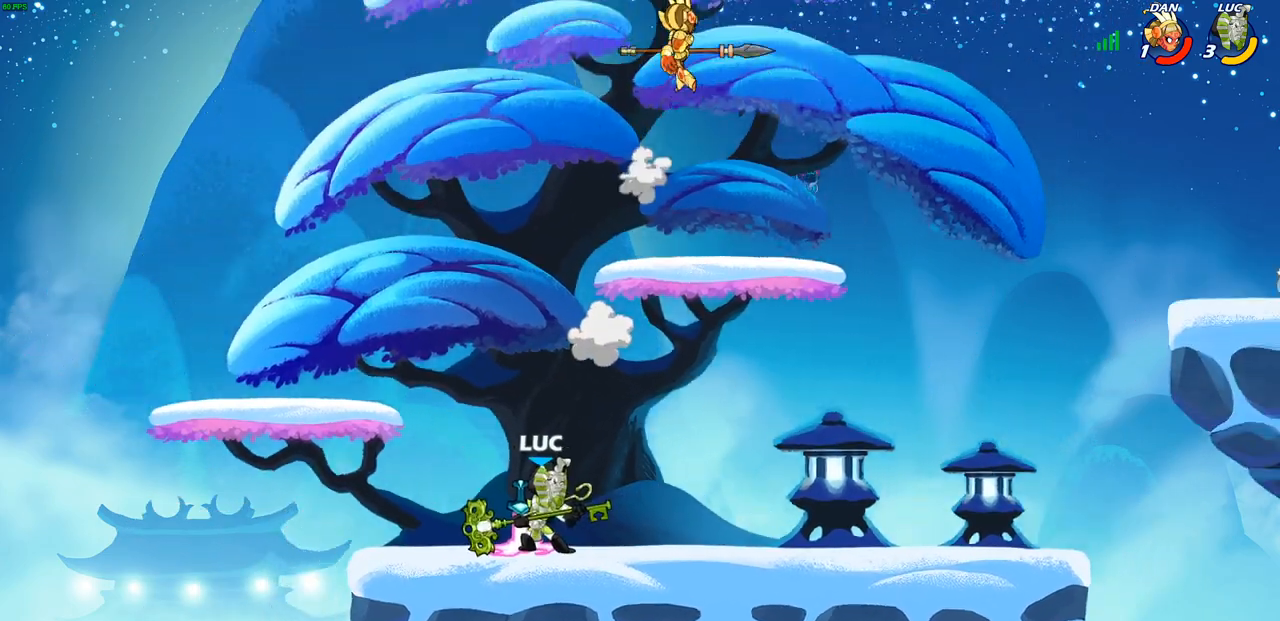
{"buttons": ["CROSS"], "left_stick": "up-right", "right_stick": "center", "events": [[100, "left_stick", "right"], [117, "CROSS", "down"], [233, "CROSS", "up"], [433, "left_stick", "up-right"], [467, "CROSS", "down"]]}
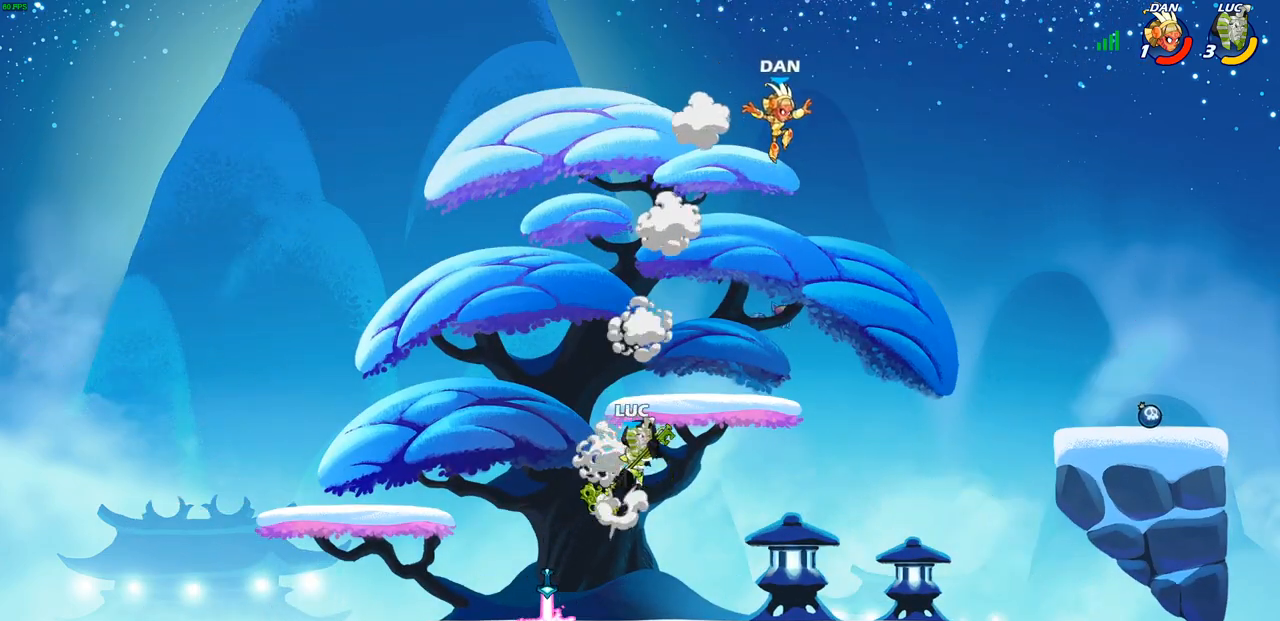
{"buttons": [], "left_stick": "up-left", "right_stick": "center", "events": [[50, "SQUARE", "down"], [100, "CROSS", "up"], [183, "SQUARE", "up"], [200, "left_stick", "right"], [483, "left_stick", "up-left"]]}
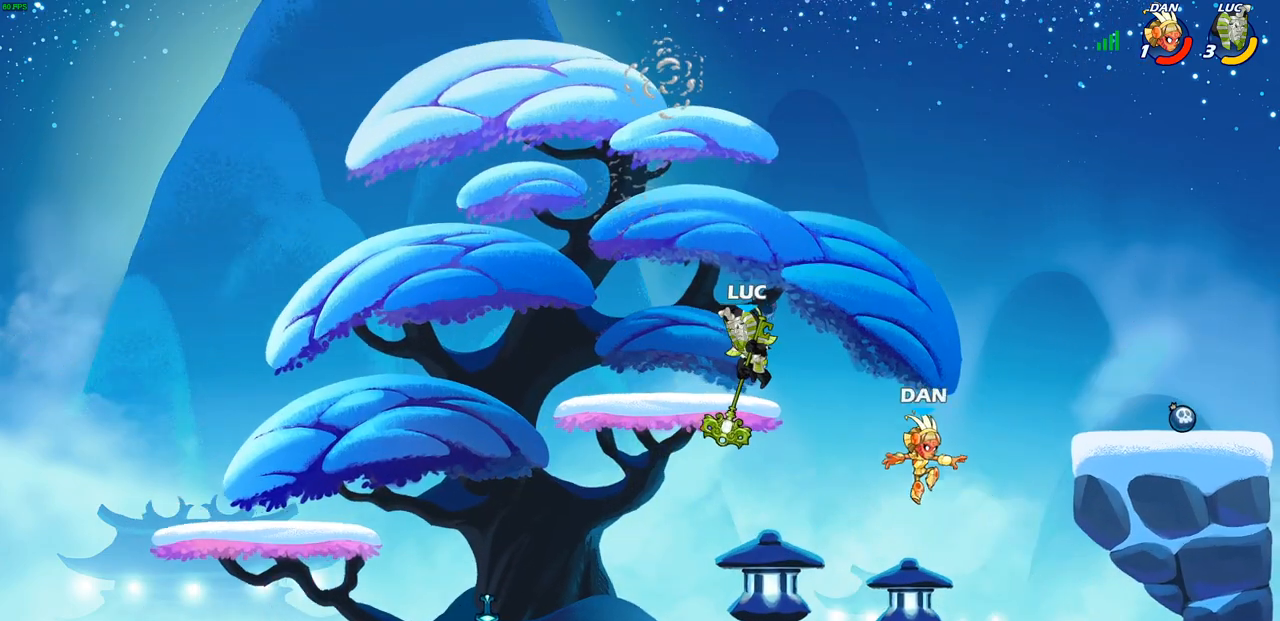
{"buttons": [], "left_stick": "down-left", "right_stick": "center", "events": [[167, "left_stick", "down-left"]]}
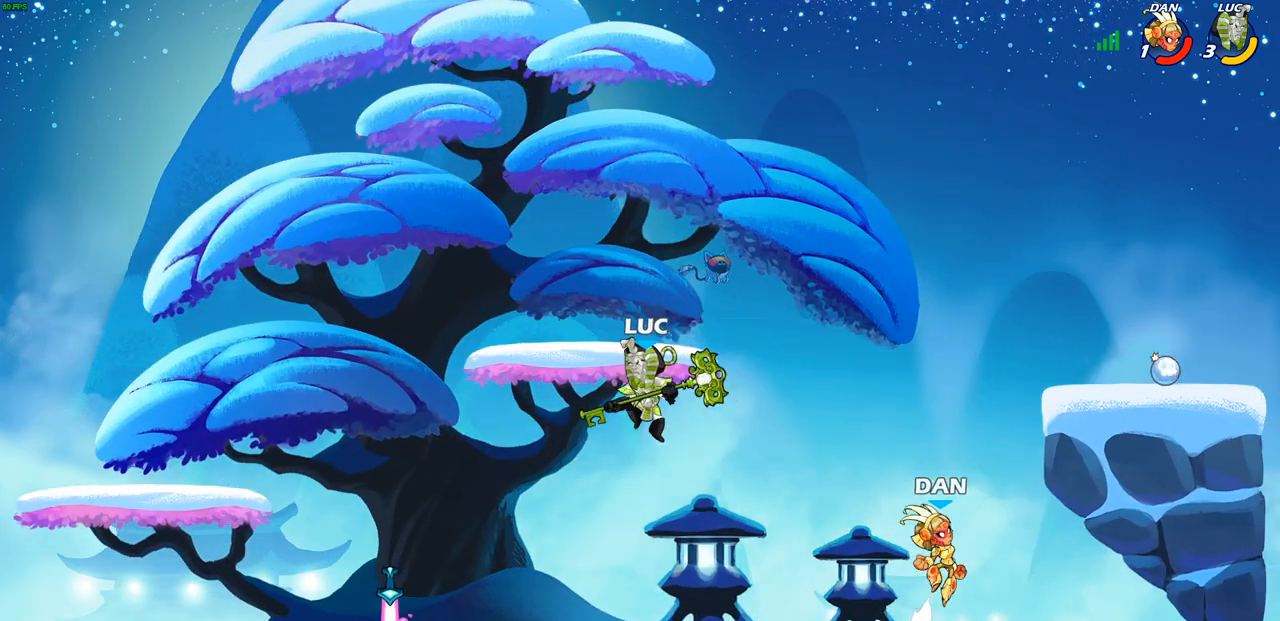
{"buttons": ["R2"], "left_stick": "right", "right_stick": "center", "events": [[100, "left_stick", "down-right"], [433, "R2", "down"], [500, "left_stick", "right"]]}
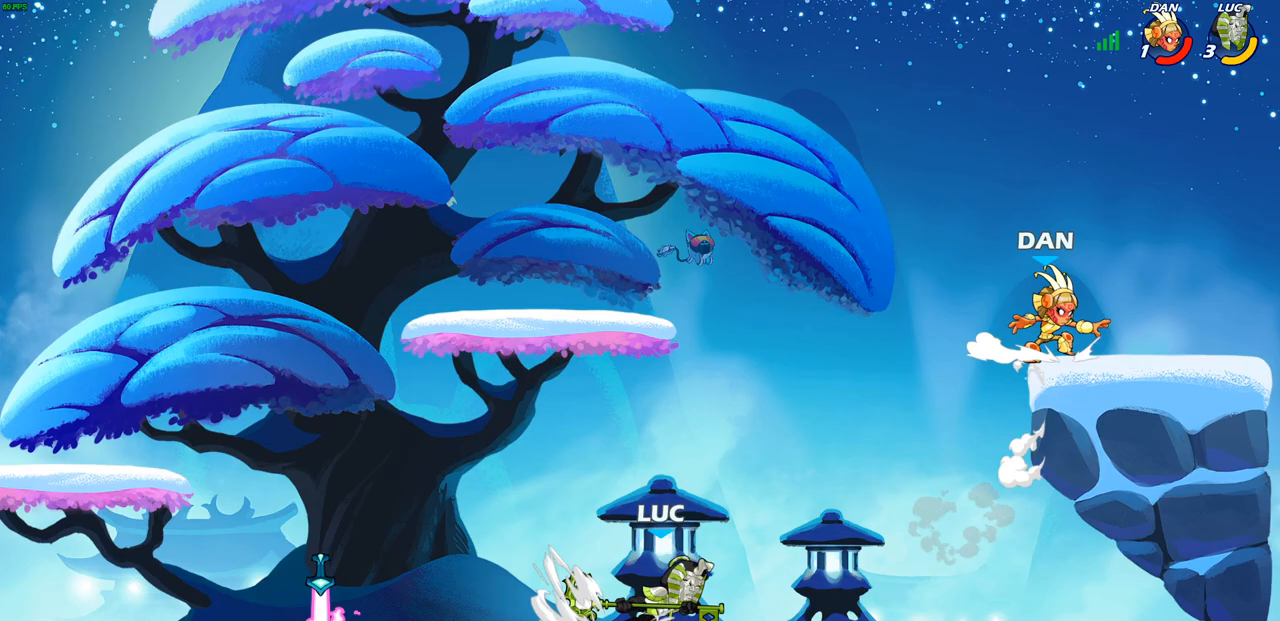
{"buttons": [], "left_stick": "left", "right_stick": "center", "events": [[50, "R2", "up"], [283, "left_stick", "left"]]}
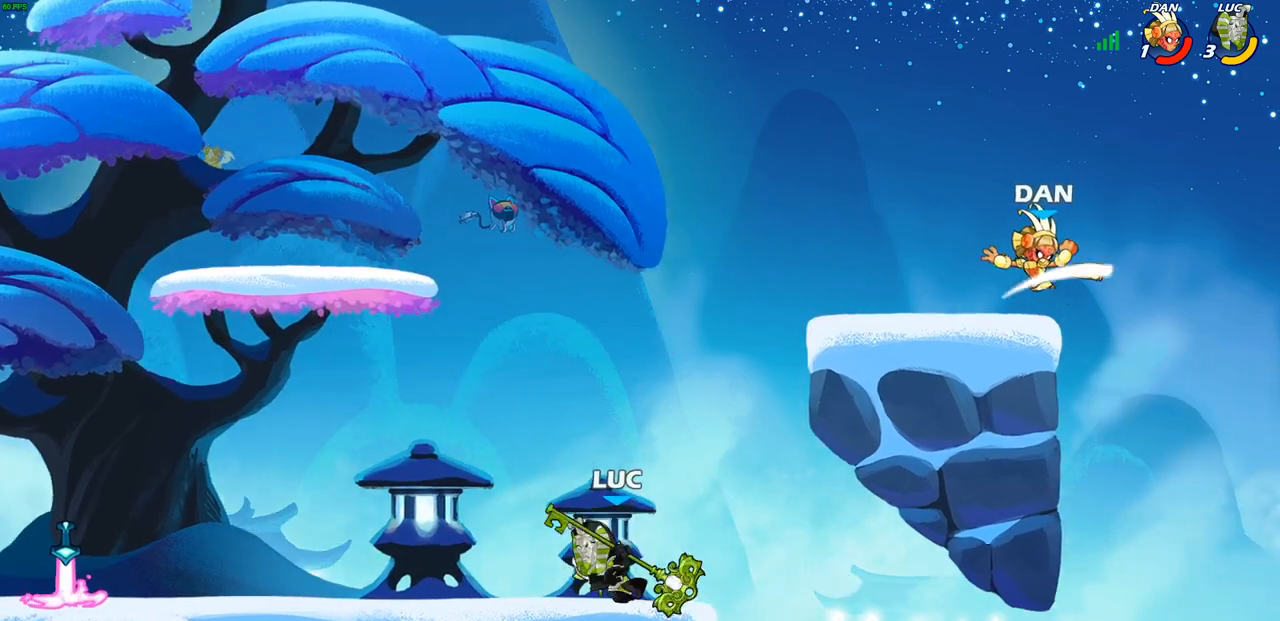
{"buttons": [], "left_stick": "right", "right_stick": "center", "events": [[17, "left_stick", "up"], [83, "left_stick", "right"], [100, "CROSS", "down"], [233, "CROSS", "up"], [350, "CROSS", "down"], [500, "CROSS", "up"]]}
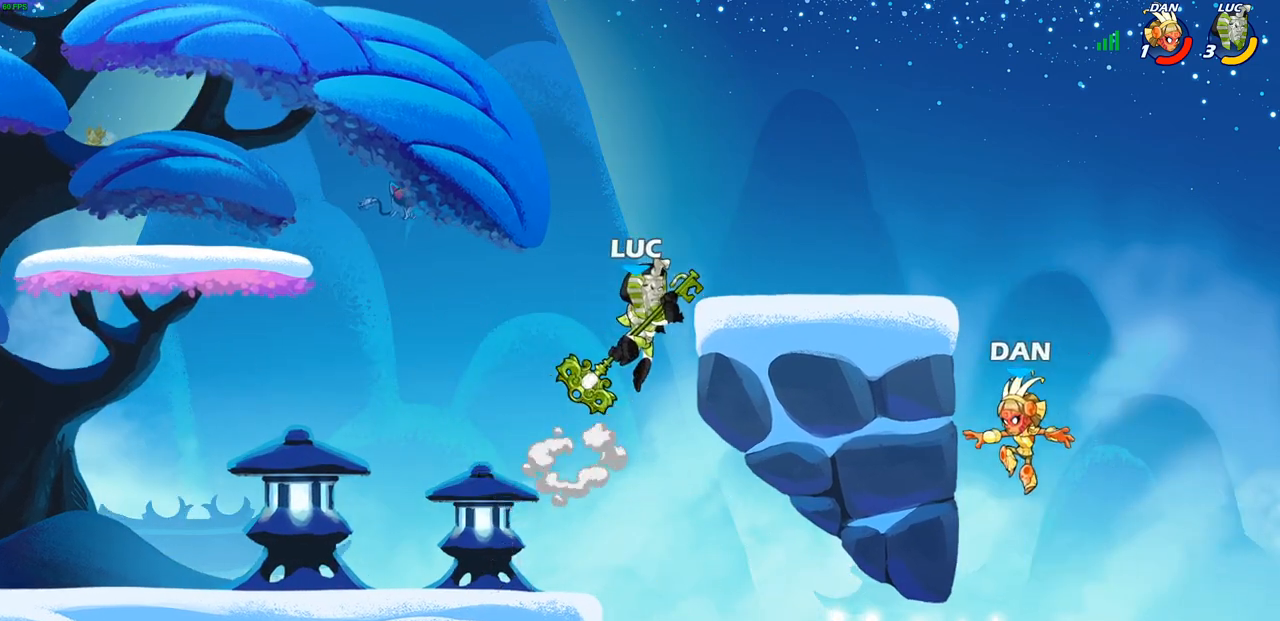
{"buttons": [], "left_stick": "up-left", "right_stick": "center", "events": [[200, "left_stick", "down"], [367, "SQUARE", "down"], [467, "SQUARE", "up"], [500, "left_stick", "up-left"]]}
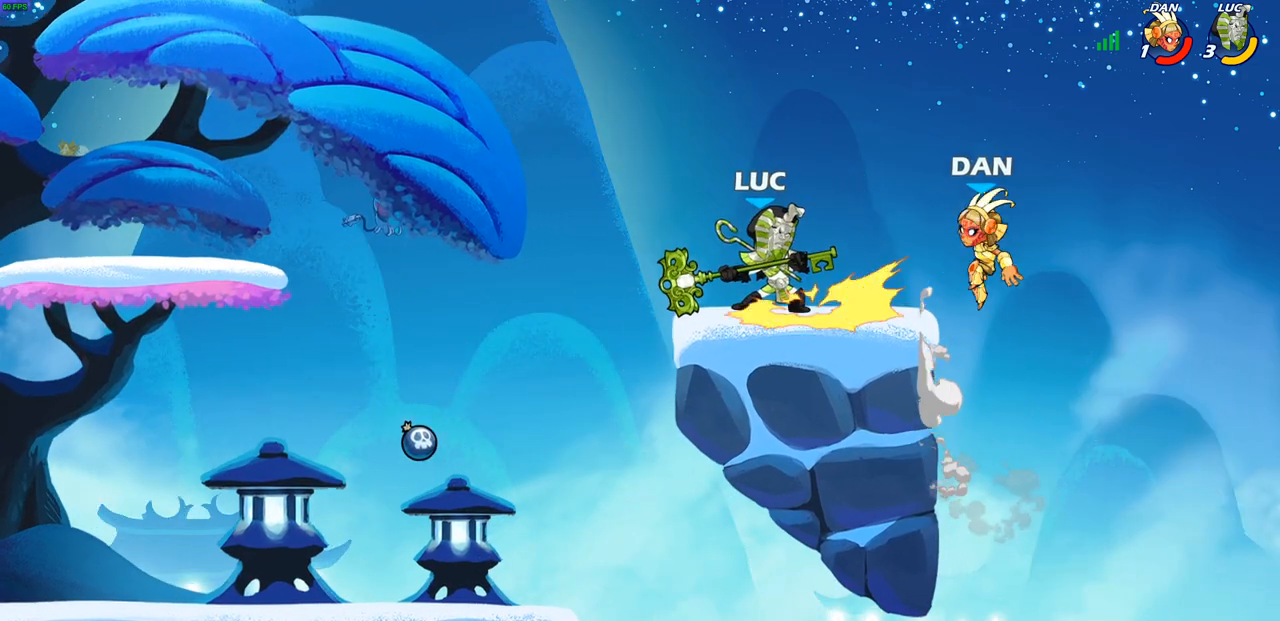
{"buttons": [], "left_stick": "center", "right_stick": "center", "events": [[17, "left_stick", "center"]]}
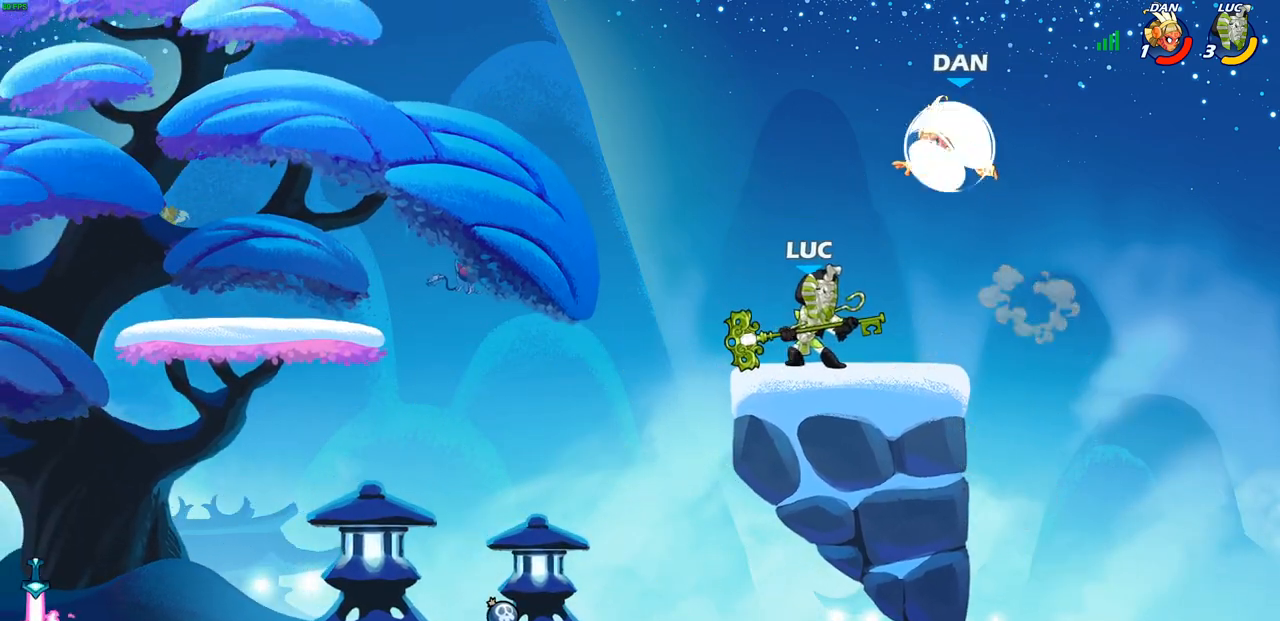
{"buttons": [], "left_stick": "down-left", "right_stick": "center", "events": [[50, "left_stick", "left"], [183, "R2", "down"], [350, "R2", "up"], [433, "left_stick", "down-left"]]}
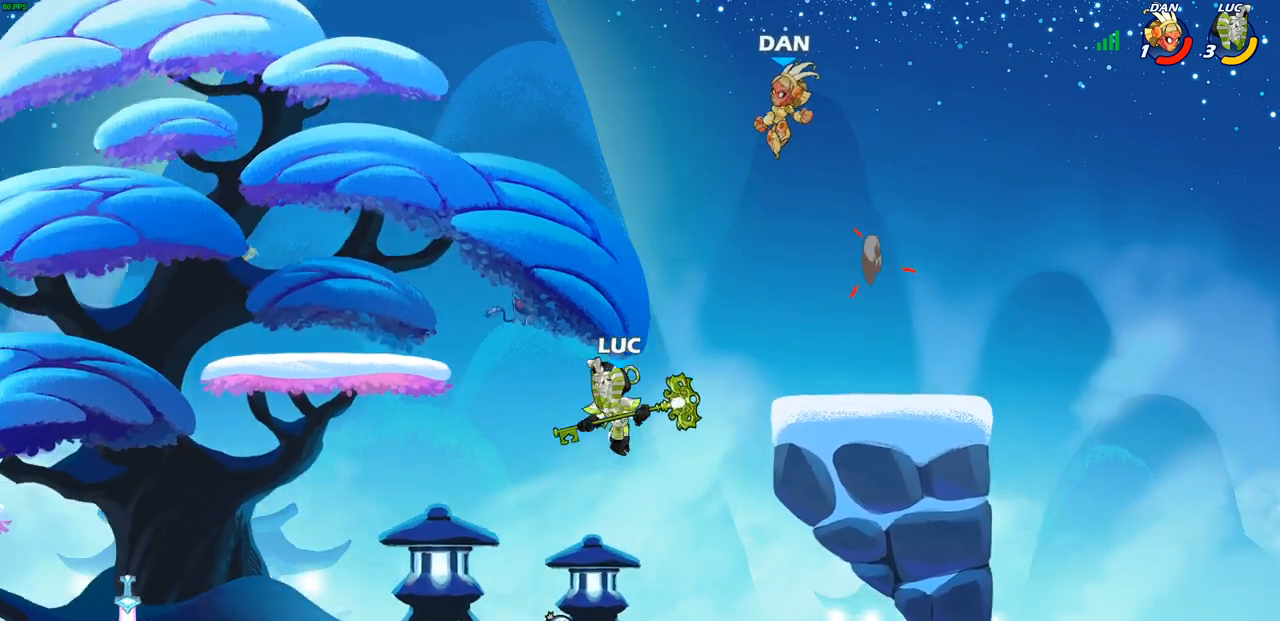
{"buttons": [], "left_stick": "up-right", "right_stick": "center", "events": [[17, "left_stick", "down-right"], [217, "left_stick", "right"], [467, "left_stick", "up-right"]]}
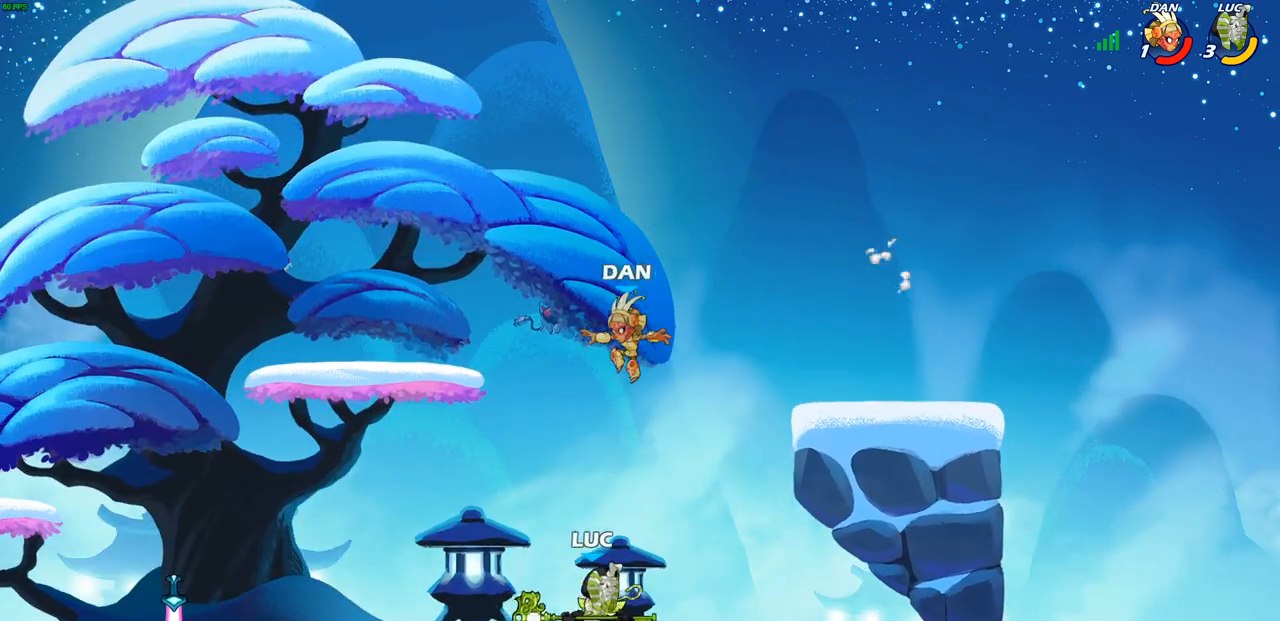
{"buttons": [], "left_stick": "left", "right_stick": "center", "events": [[17, "left_stick", "up"], [83, "left_stick", "left"], [133, "left_stick", "down-left"], [183, "SQUARE", "down"], [300, "SQUARE", "up"], [383, "left_stick", "center"], [500, "left_stick", "left"]]}
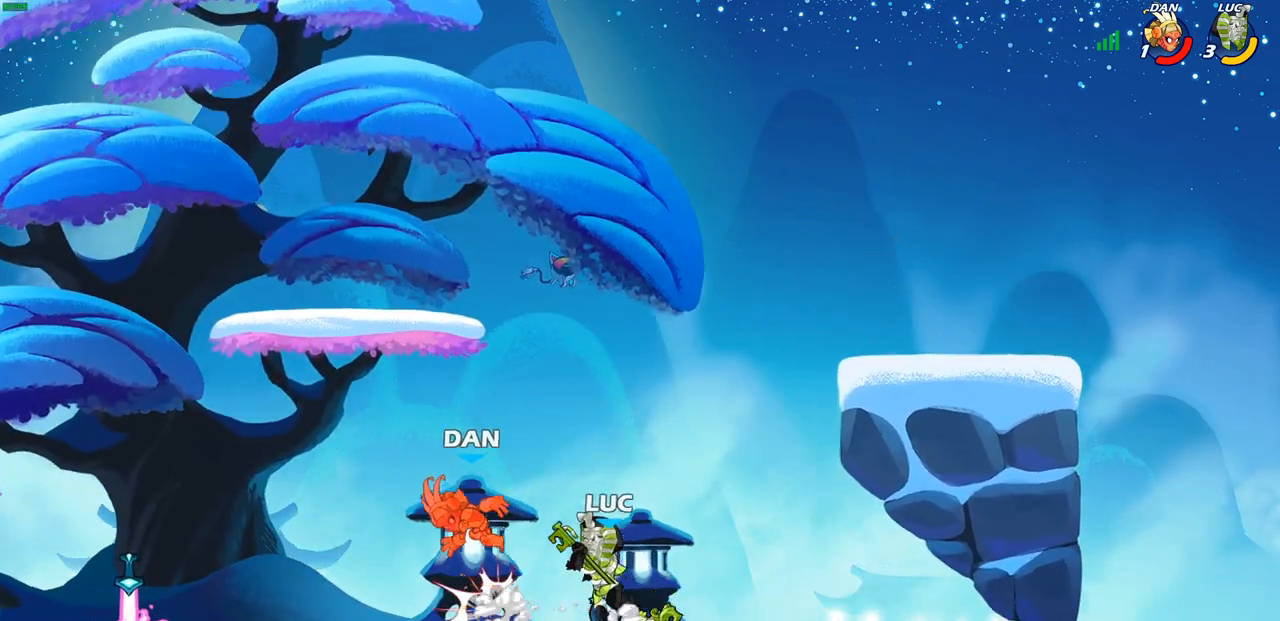
{"buttons": [], "left_stick": "left", "right_stick": "center", "events": [[17, "CROSS", "down"], [83, "CROSS", "up"], [150, "R2", "down"], [183, "CIRCLE", "down"], [250, "CIRCLE", "up"], [250, "R2", "up"]]}
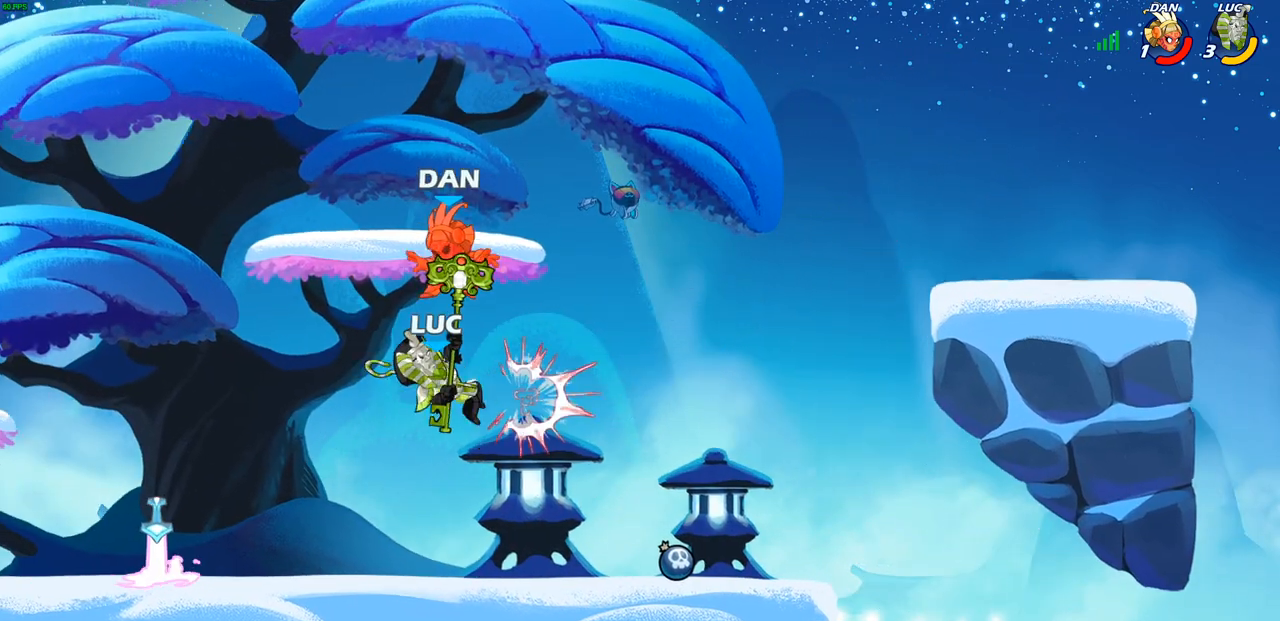
{"buttons": [], "left_stick": "down", "right_stick": "center", "events": [[267, "left_stick", "center"], [317, "left_stick", "right"], [367, "SQUARE", "down"], [383, "left_stick", "down"], [433, "SQUARE", "up"]]}